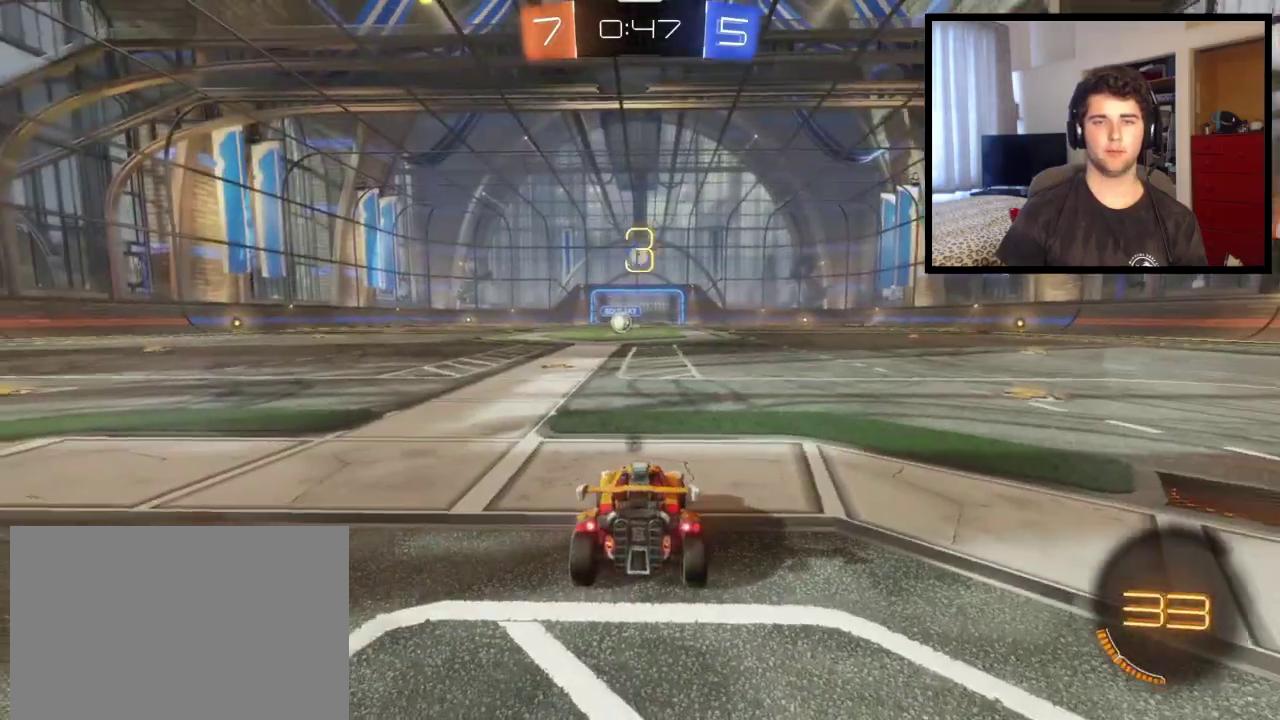
Gameplay with a controller (PlayStation layout); each line is a JSON object with the inputs held at the frame after it. "events" lists button and stick changes between this image and that frame as [ms after this image, input, new state], when the widget could be followed in between. This overlay highlights the sticks when they move; stick clicks (L3 R3) are not distinguishable. This document gives stick clicks only as held states, not as events. Not read: R1 R2.
{"buttons": [], "left_stick": "center", "right_stick": "center", "events": []}
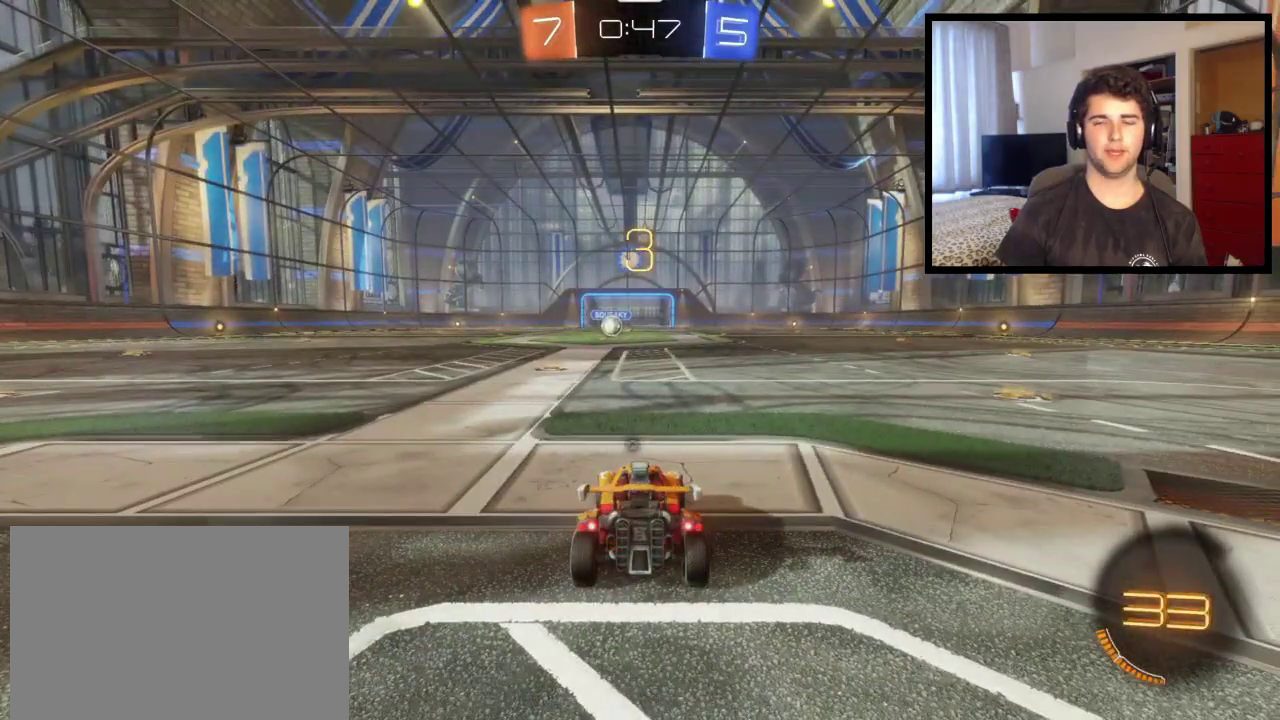
{"buttons": [], "left_stick": "center", "right_stick": "left", "events": [[167, "right_stick", "left"]]}
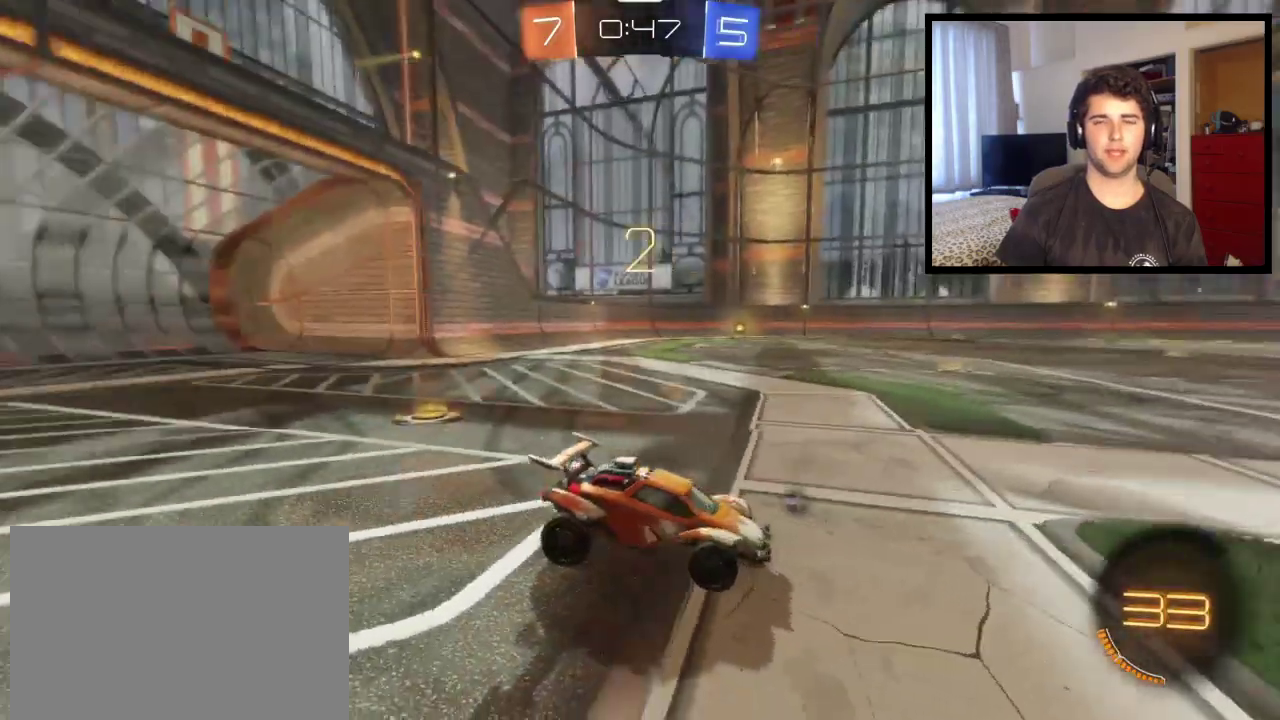
{"buttons": ["SQUARE"], "left_stick": "center", "right_stick": "center", "events": [[100, "right_stick", "center"], [233, "SQUARE", "down"]]}
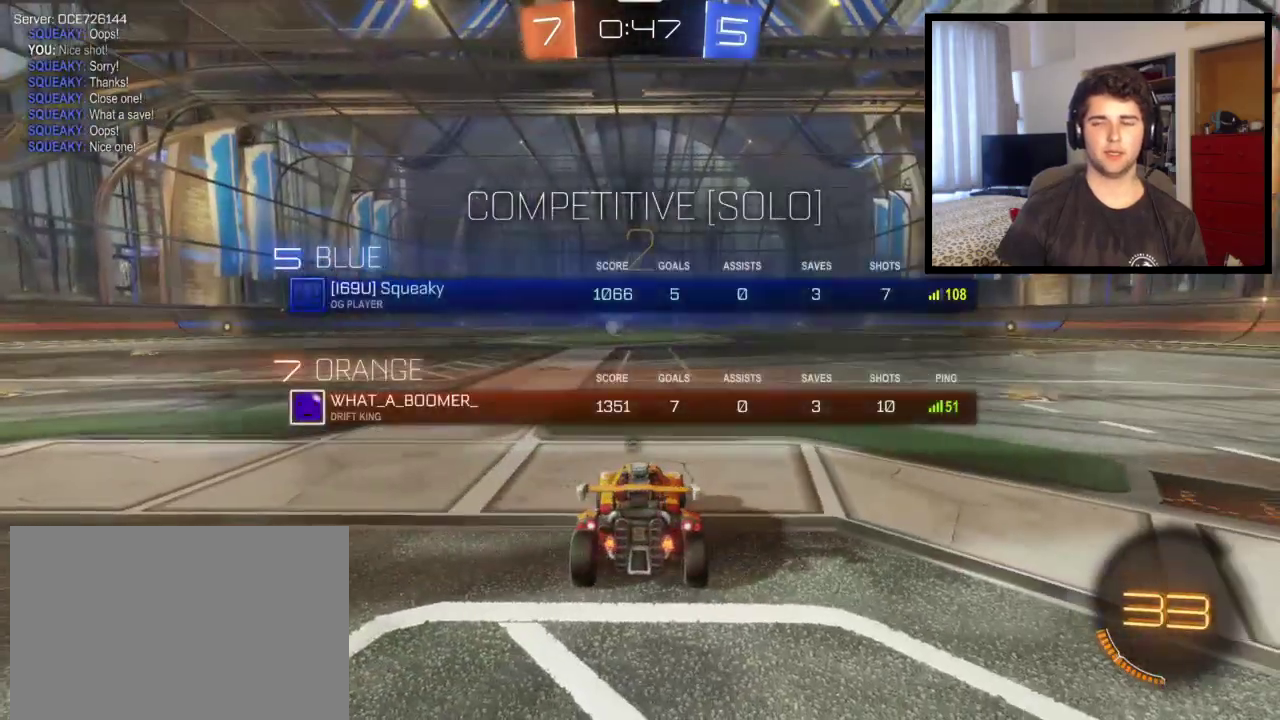
{"buttons": ["SQUARE"], "left_stick": "center", "right_stick": "center", "events": []}
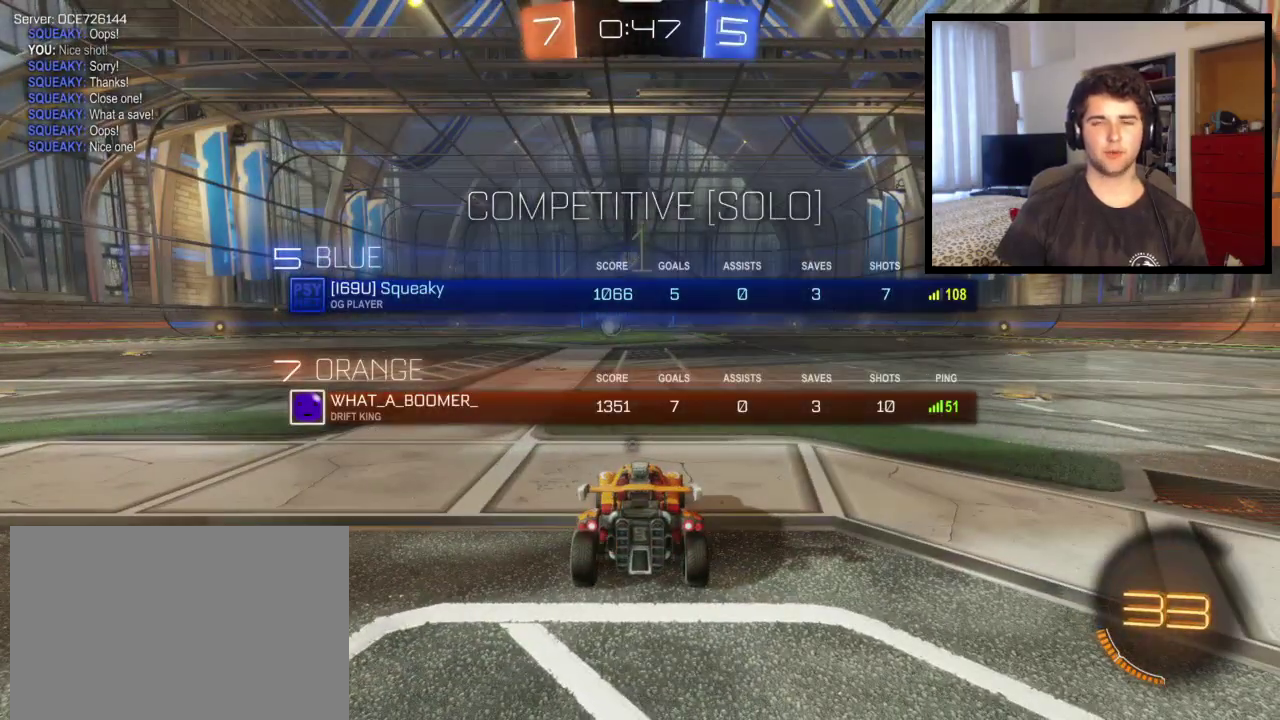
{"buttons": [], "left_stick": "center", "right_stick": "center", "events": [[467, "SQUARE", "up"]]}
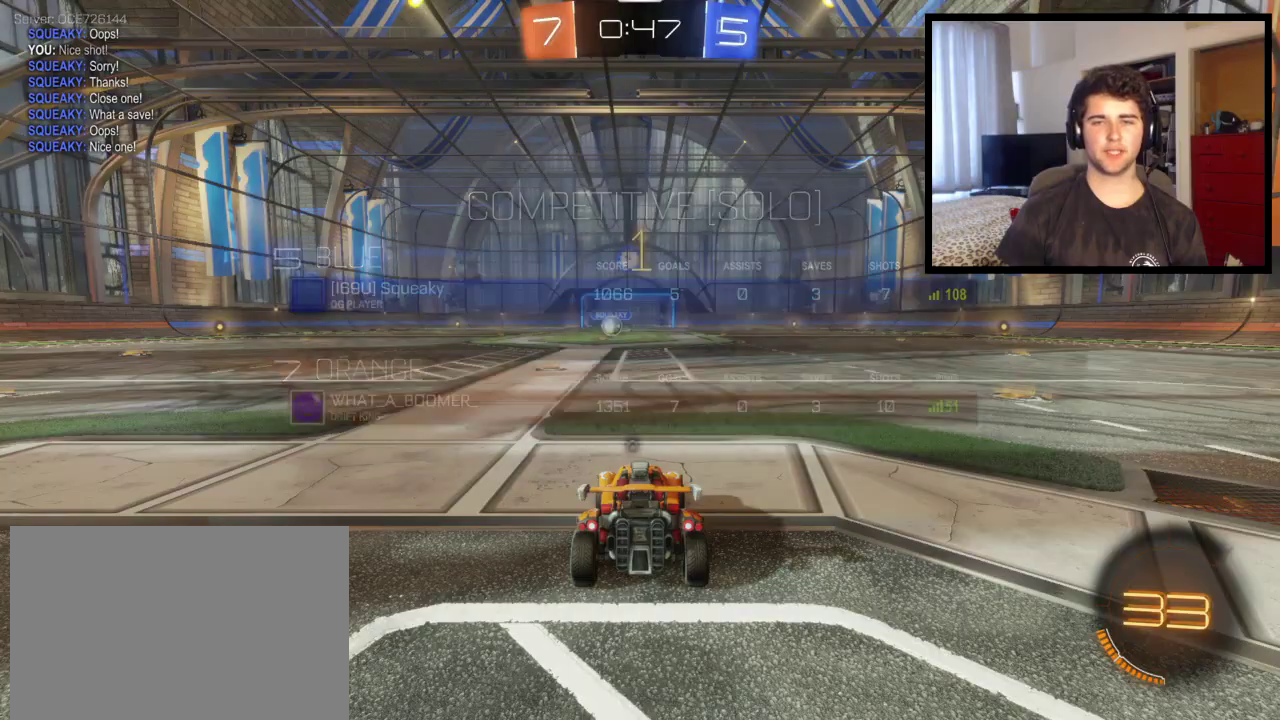
{"buttons": [], "left_stick": "center", "right_stick": "center", "events": [[234, "left_stick", "left"], [400, "left_stick", "center"]]}
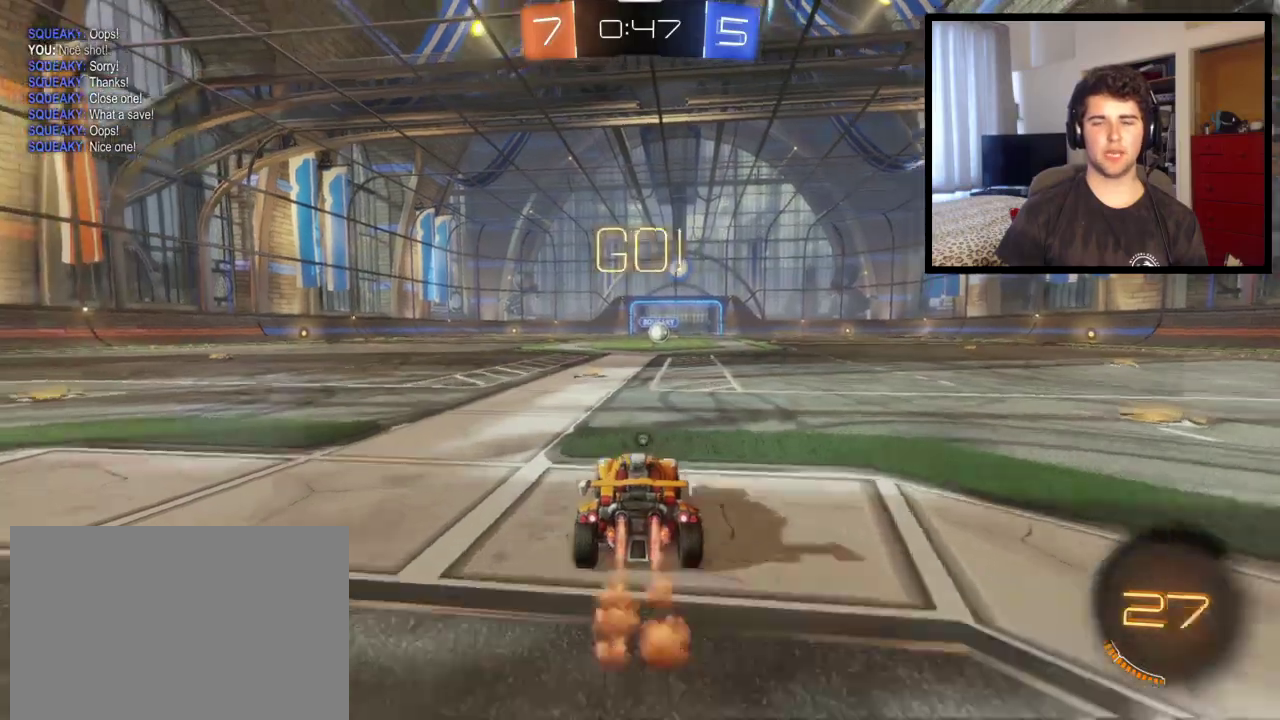
{"buttons": ["CROSS"], "left_stick": "up", "right_stick": "center", "events": [[367, "left_stick", "right"], [467, "CROSS", "down"], [467, "left_stick", "up"]]}
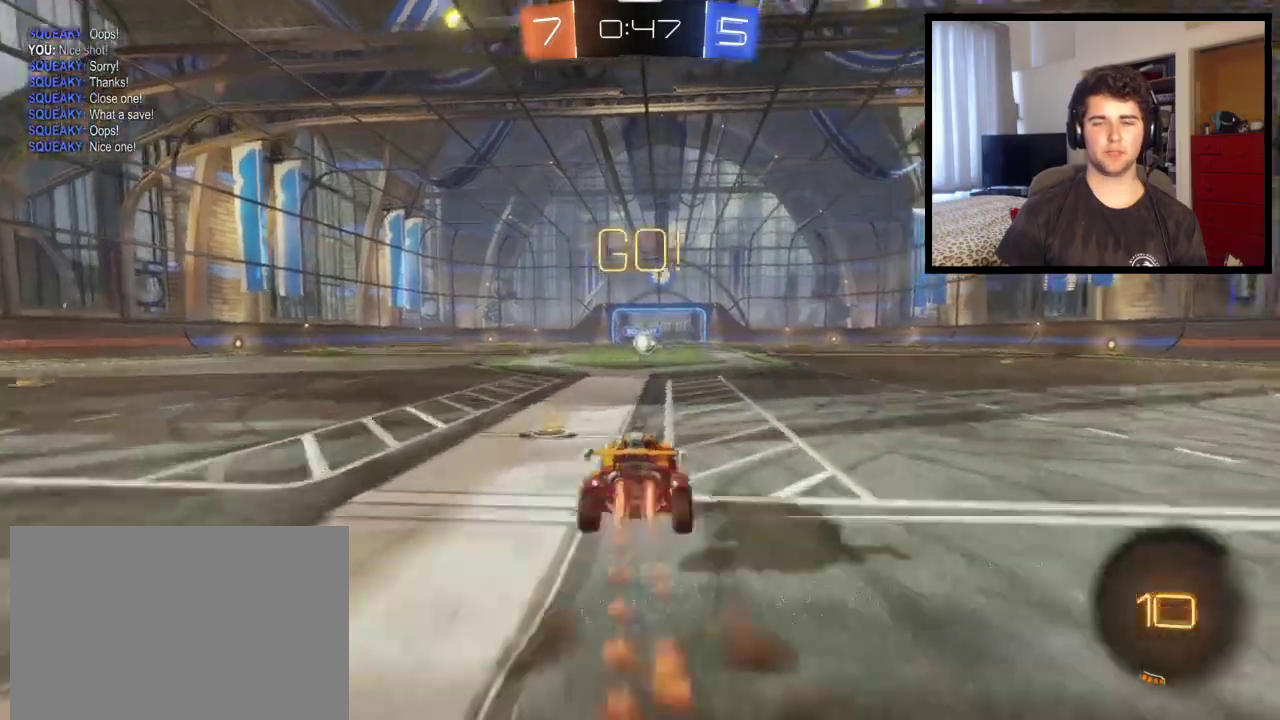
{"buttons": [], "left_stick": "center", "right_stick": "center", "events": [[33, "CROSS", "up"], [100, "CROSS", "down"], [234, "CROSS", "up"], [267, "TRIANGLE", "down"], [334, "left_stick", "center"], [434, "TRIANGLE", "up"]]}
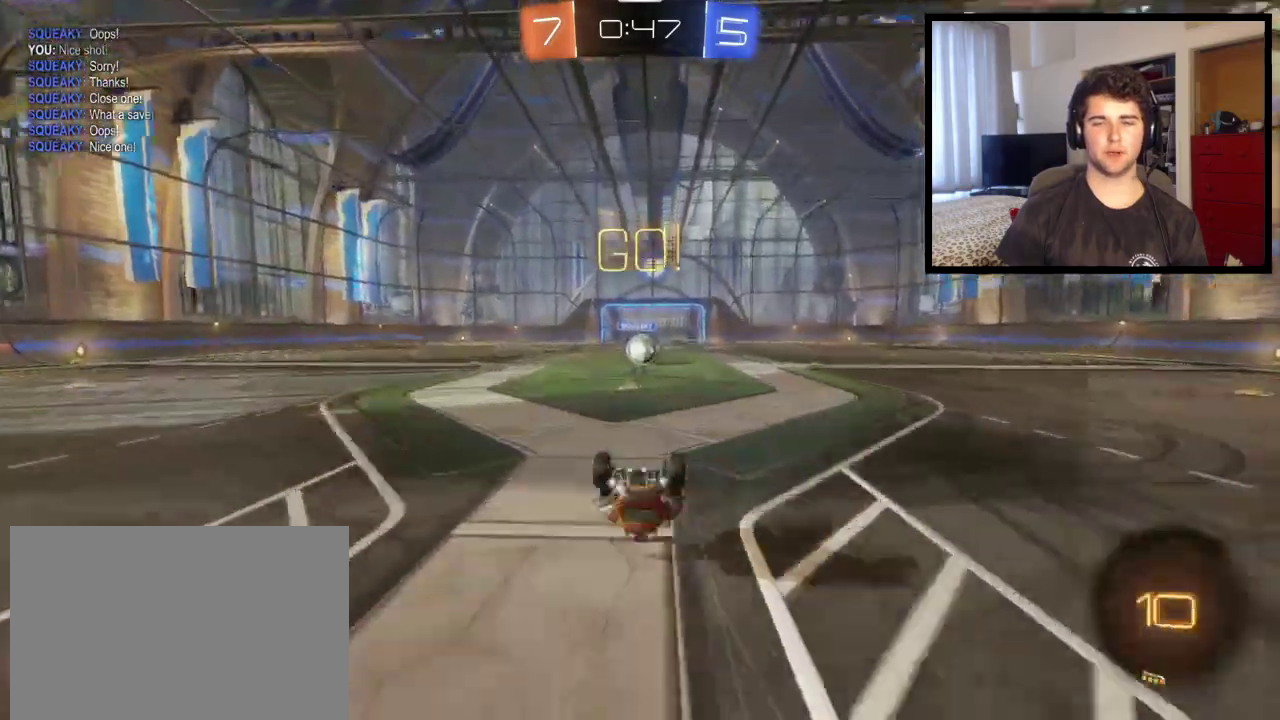
{"buttons": [], "left_stick": "center", "right_stick": "center", "events": []}
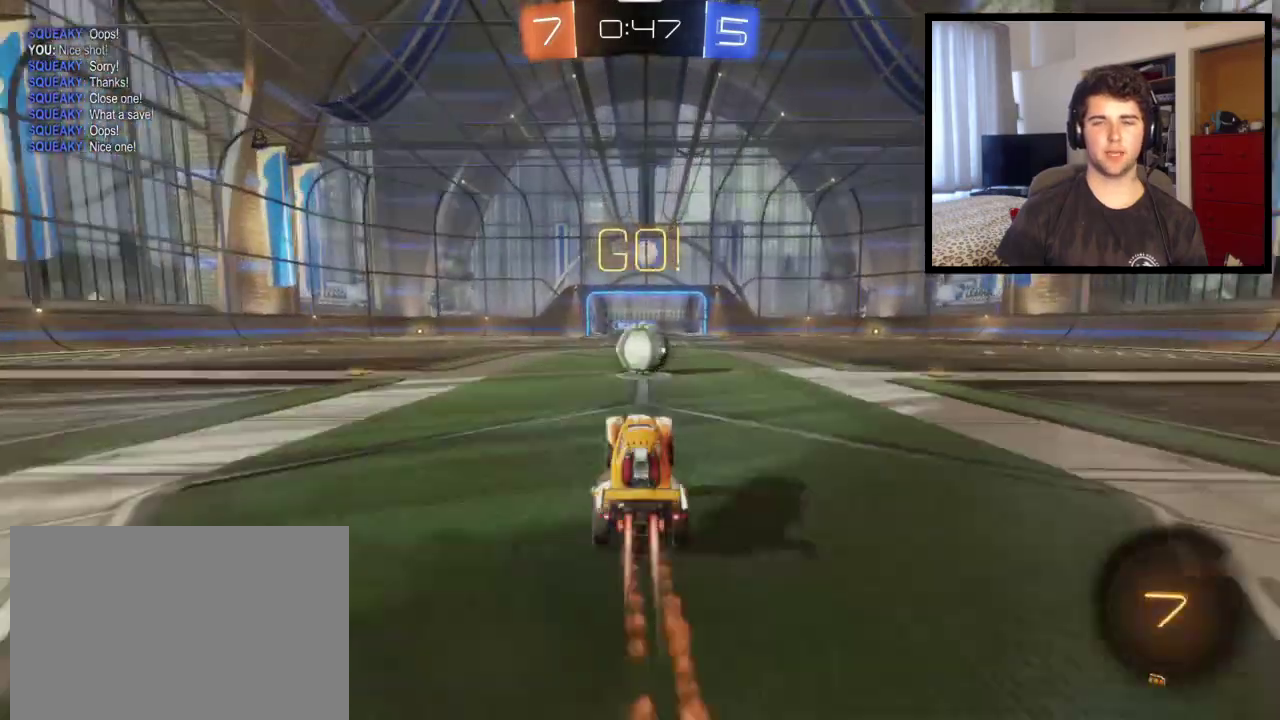
{"buttons": ["CROSS", "L1"], "left_stick": "right", "right_stick": "center", "events": [[300, "left_stick", "right"], [367, "CROSS", "down"], [400, "L1", "down"]]}
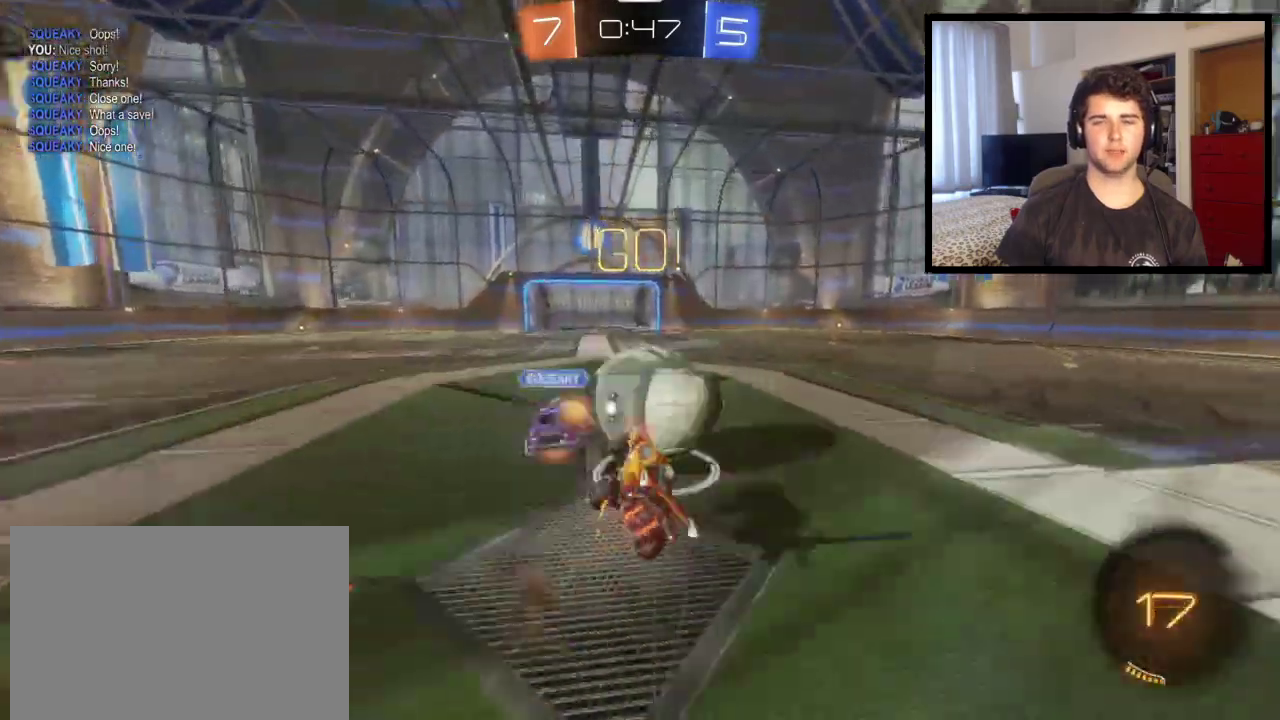
{"buttons": ["L1"], "left_stick": "right", "right_stick": "center", "events": [[133, "CROSS", "up"]]}
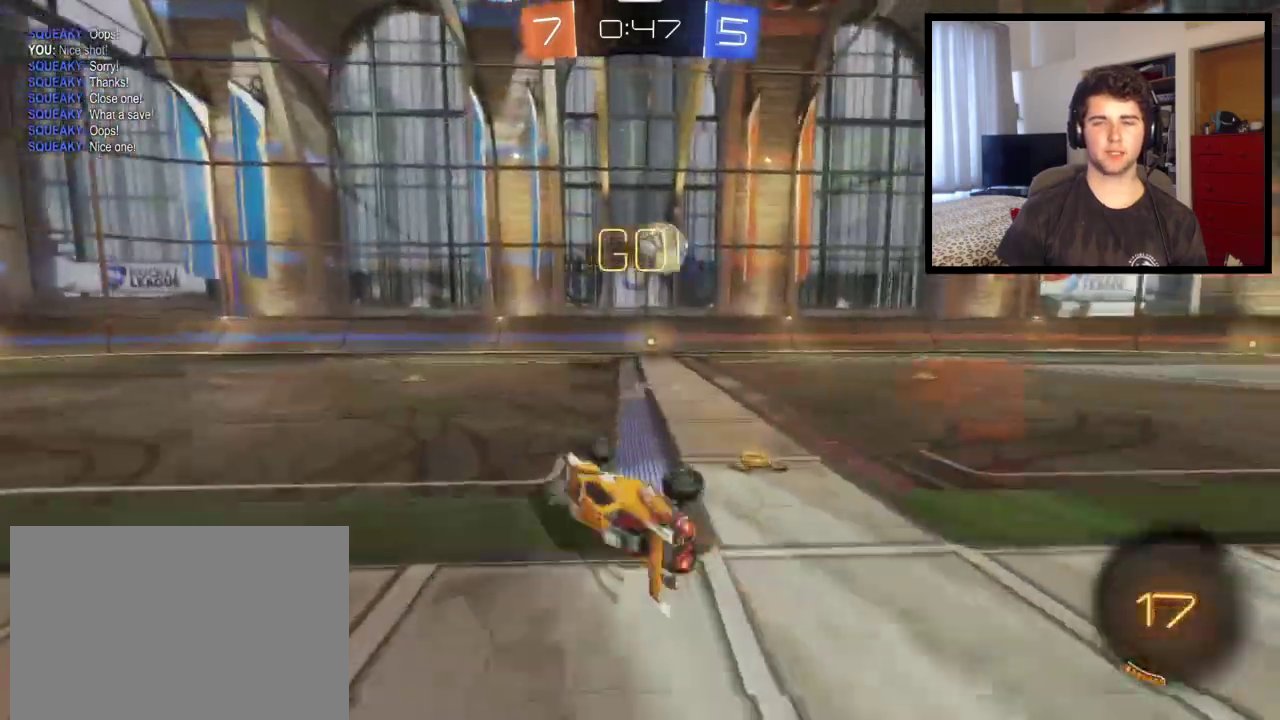
{"buttons": [], "left_stick": "right", "right_stick": "center", "events": [[167, "L1", "up"]]}
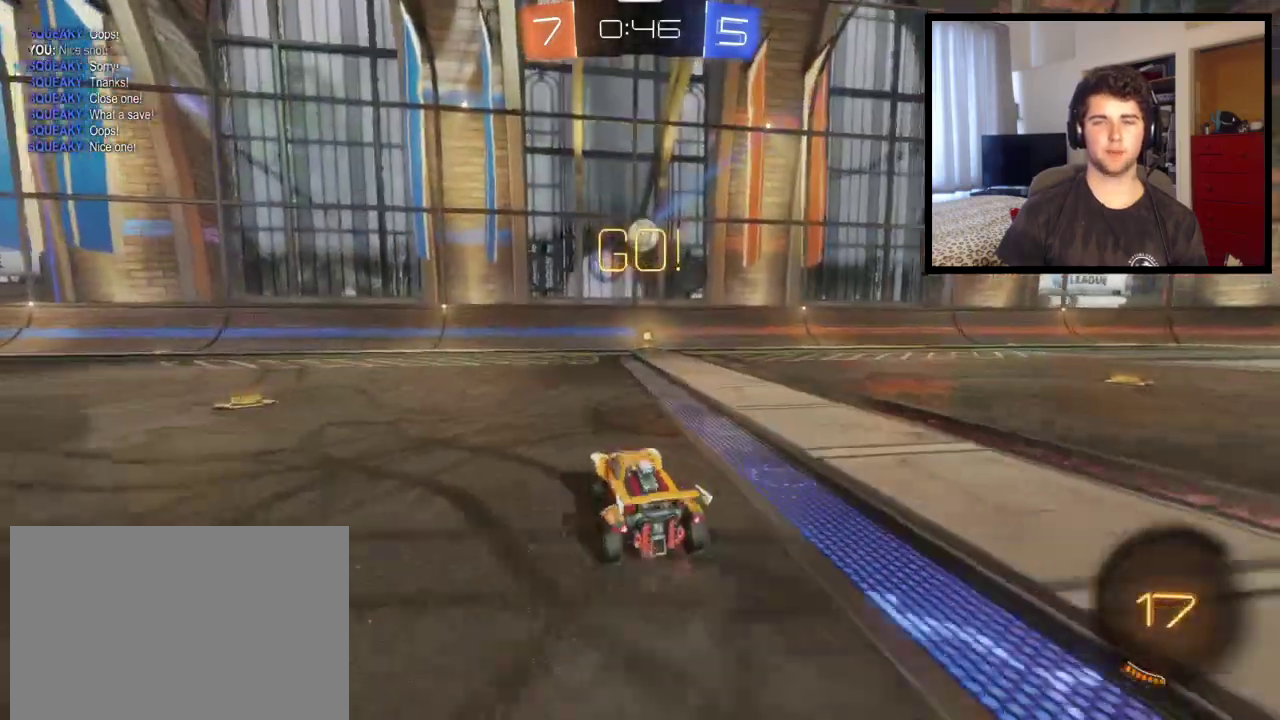
{"buttons": [], "left_stick": "right", "right_stick": "center", "events": [[266, "TRIANGLE", "down"], [433, "TRIANGLE", "up"]]}
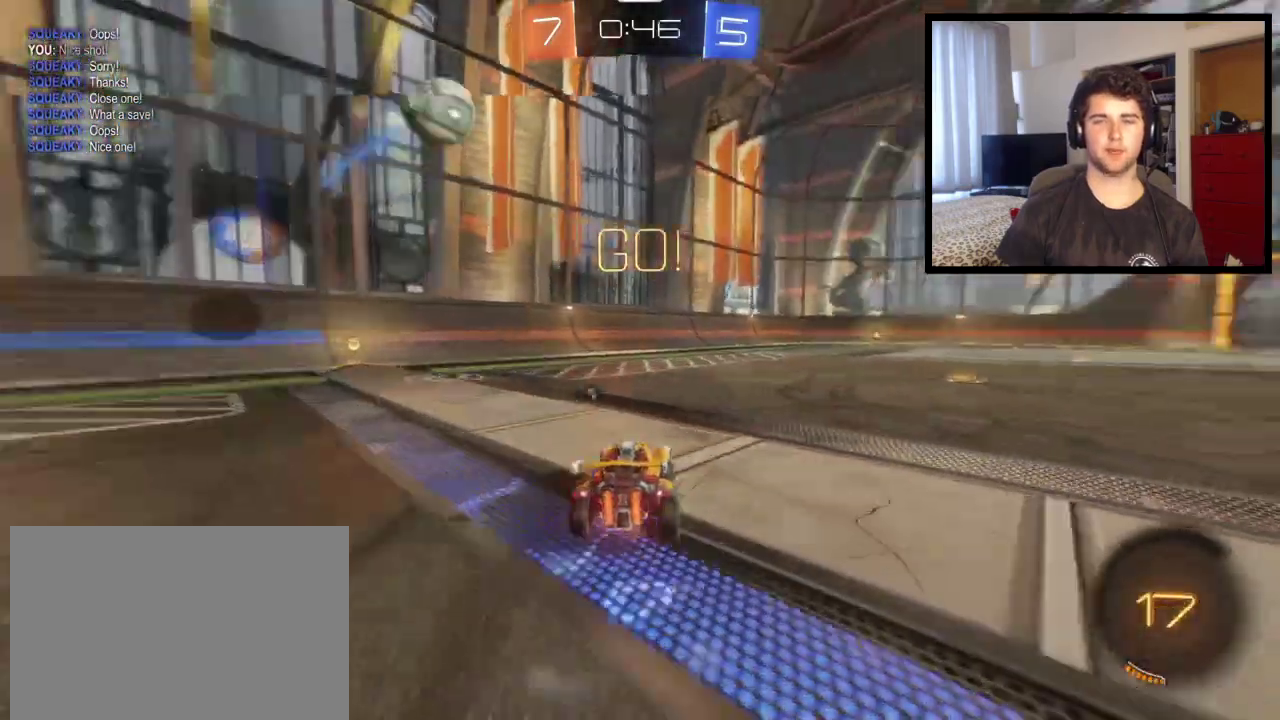
{"buttons": [], "left_stick": "right", "right_stick": "center", "events": []}
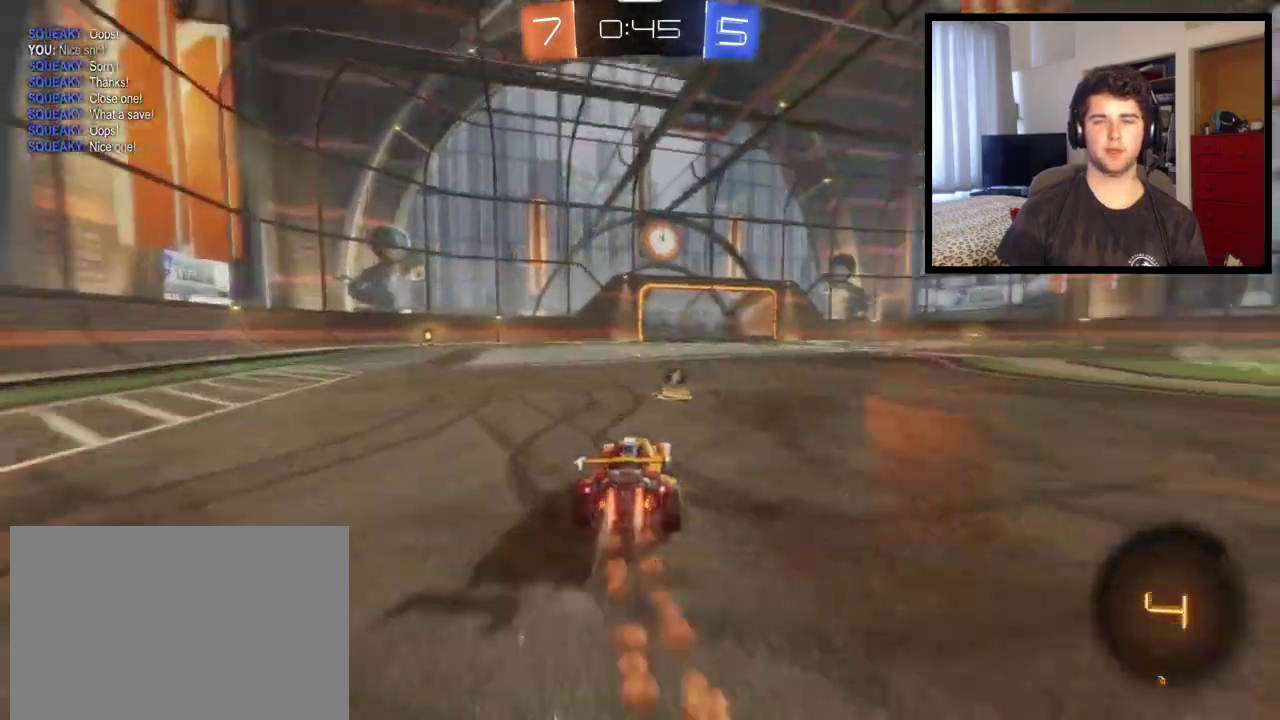
{"buttons": ["TRIANGLE"], "left_stick": "center", "right_stick": "center", "events": [[66, "CROSS", "down"], [66, "left_stick", "up"], [333, "CROSS", "up"], [367, "TRIANGLE", "down"], [467, "left_stick", "center"]]}
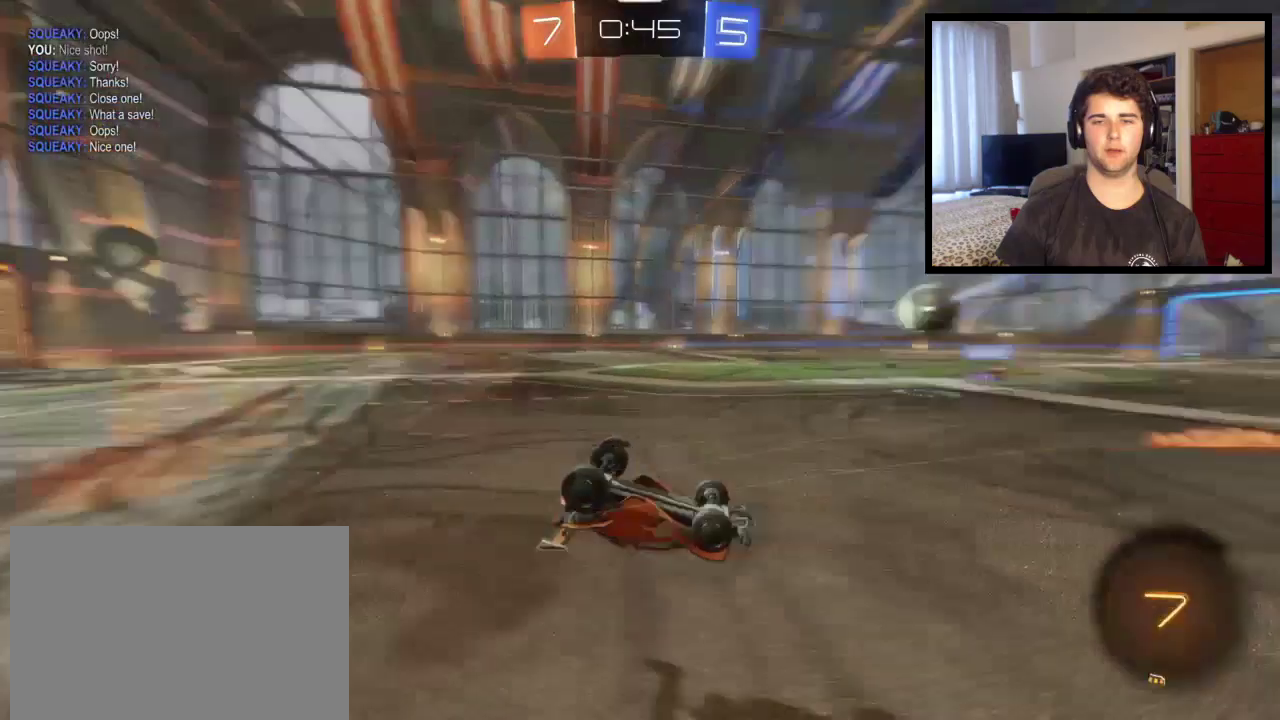
{"buttons": [], "left_stick": "center", "right_stick": "center", "events": [[33, "TRIANGLE", "up"]]}
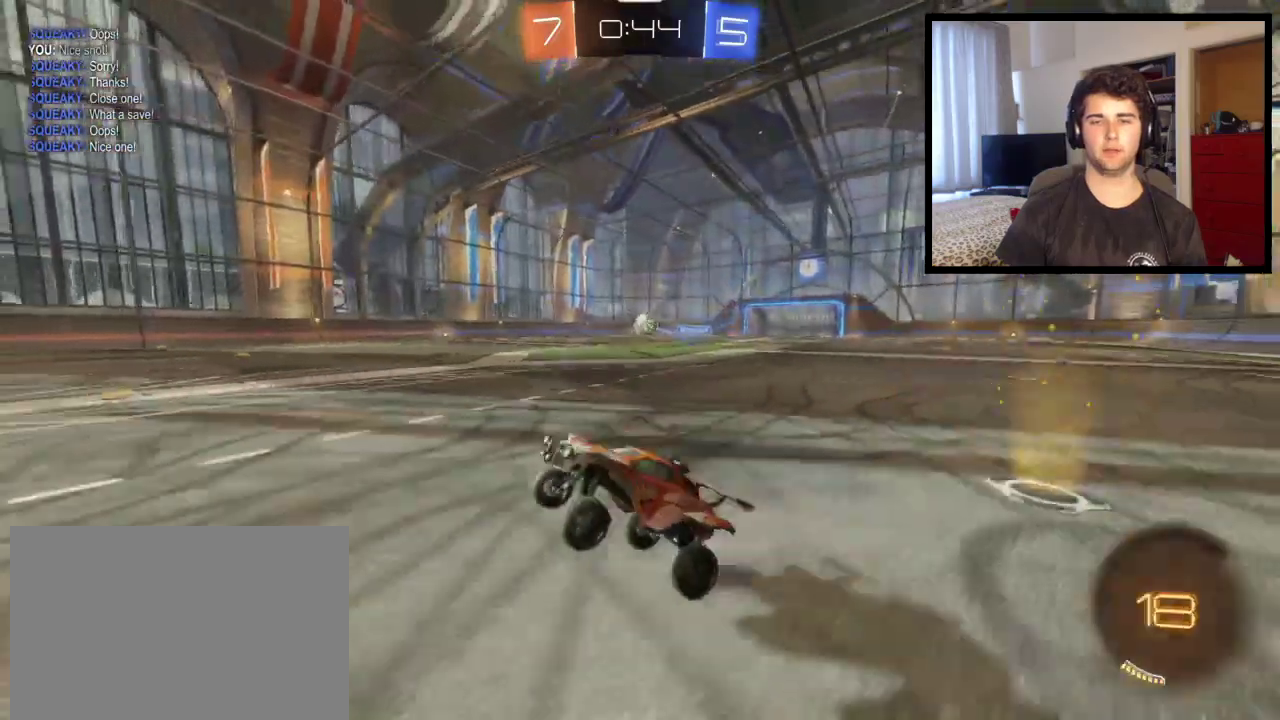
{"buttons": [], "left_stick": "right", "right_stick": "center", "events": [[66, "left_stick", "right"]]}
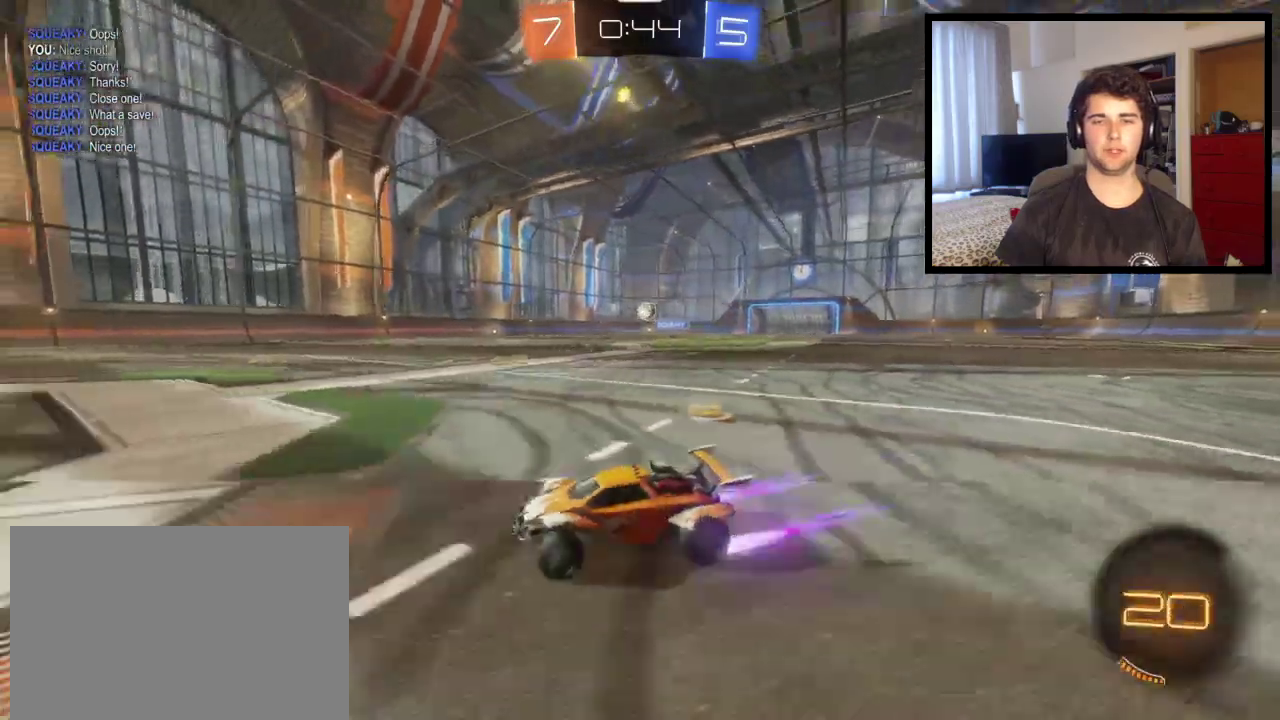
{"buttons": [], "left_stick": "center", "right_stick": "center", "events": [[234, "left_stick", "center"]]}
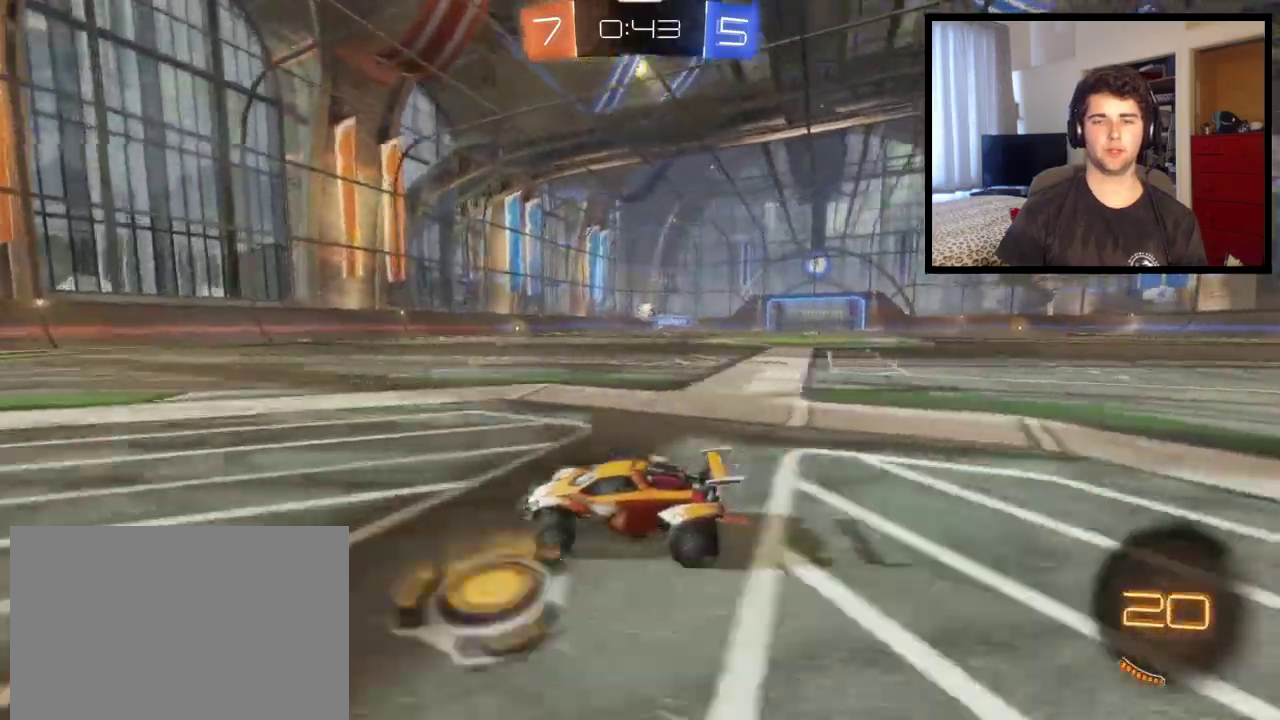
{"buttons": [], "left_stick": "center", "right_stick": "center", "events": [[33, "left_stick", "right"], [200, "left_stick", "center"], [367, "CROSS", "down"], [467, "CROSS", "up"]]}
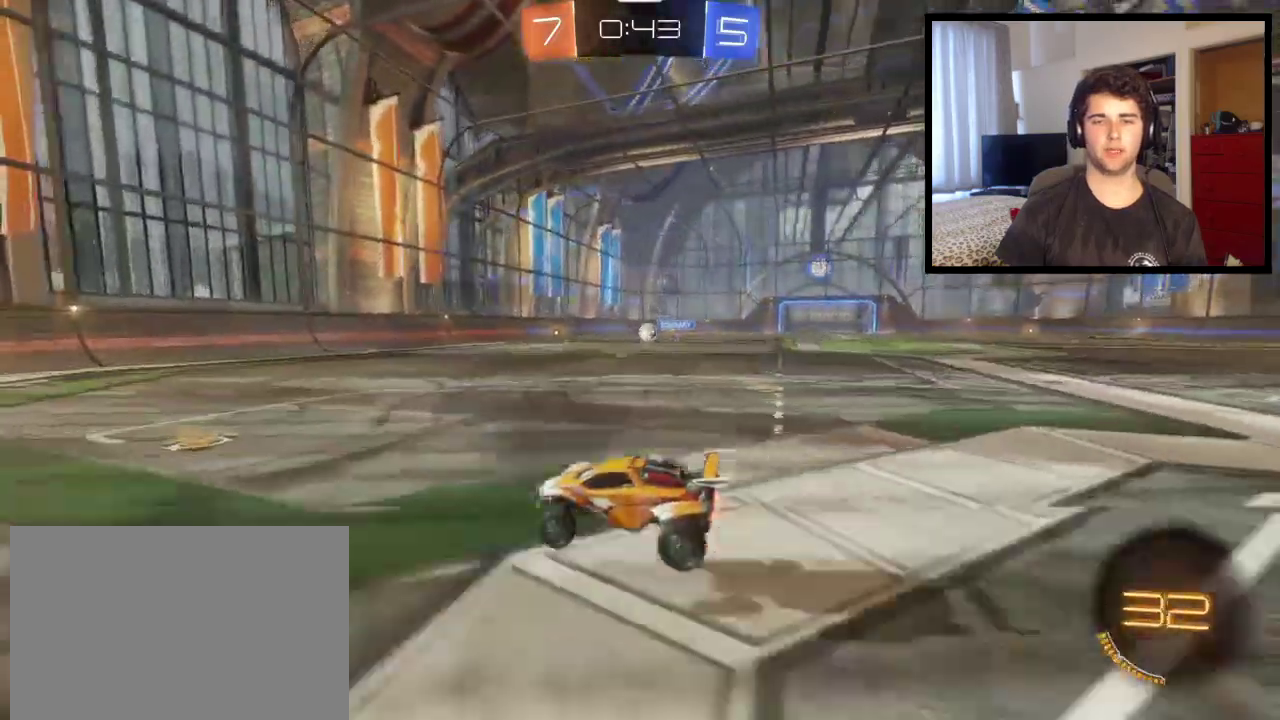
{"buttons": [], "left_stick": "right", "right_stick": "center", "events": [[334, "left_stick", "up-right"], [467, "left_stick", "right"]]}
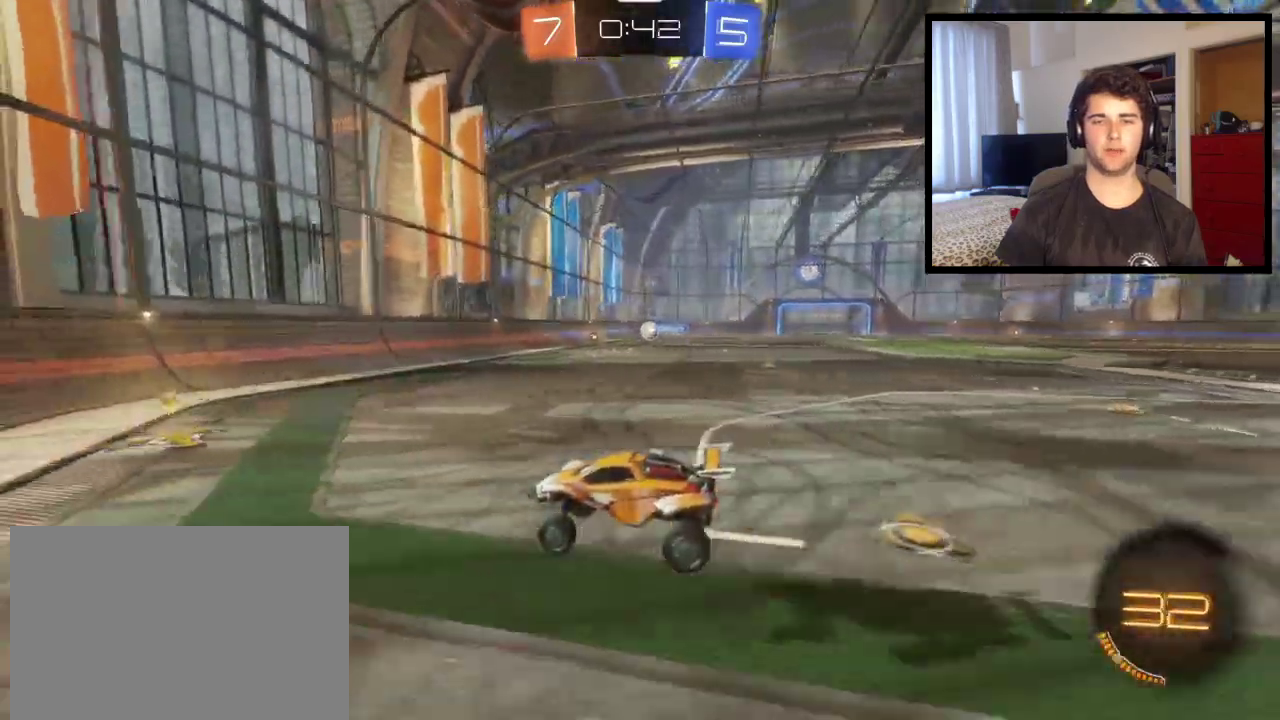
{"buttons": [], "left_stick": "right", "right_stick": "center", "events": [[166, "left_stick", "center"], [300, "left_stick", "right"]]}
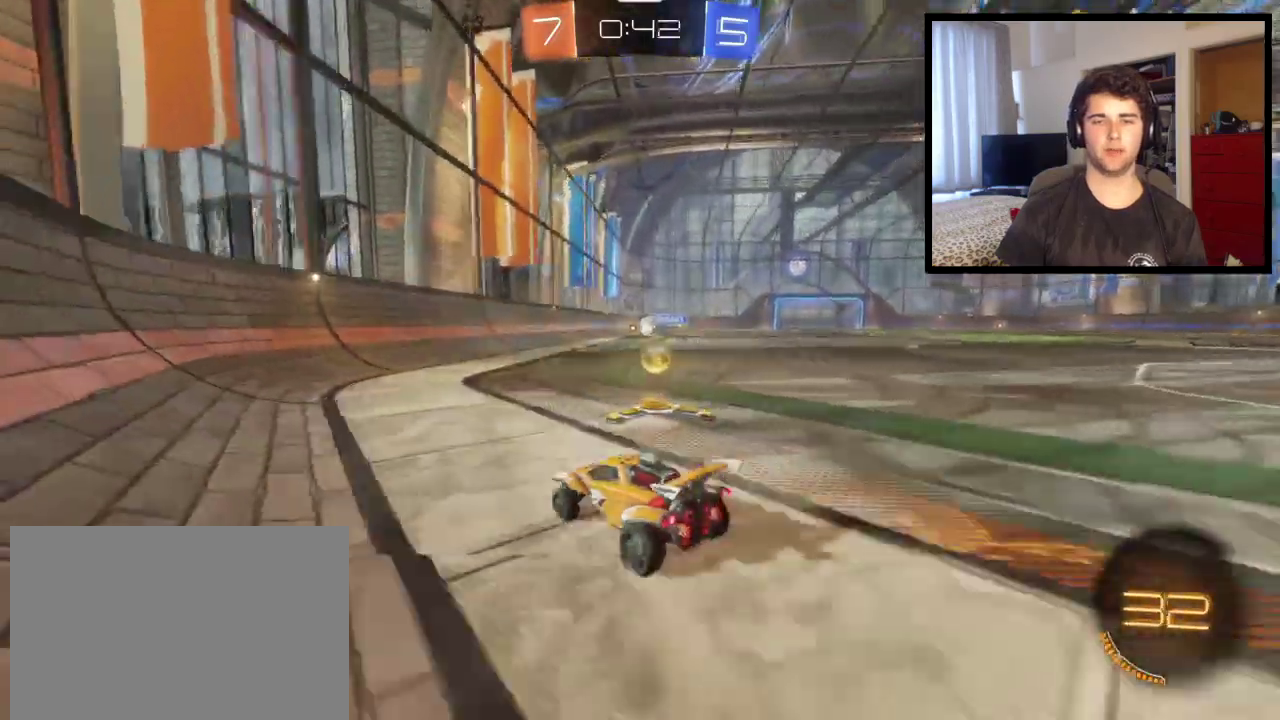
{"buttons": [], "left_stick": "right", "right_stick": "center", "events": [[33, "L2", "down"], [200, "L2", "up"]]}
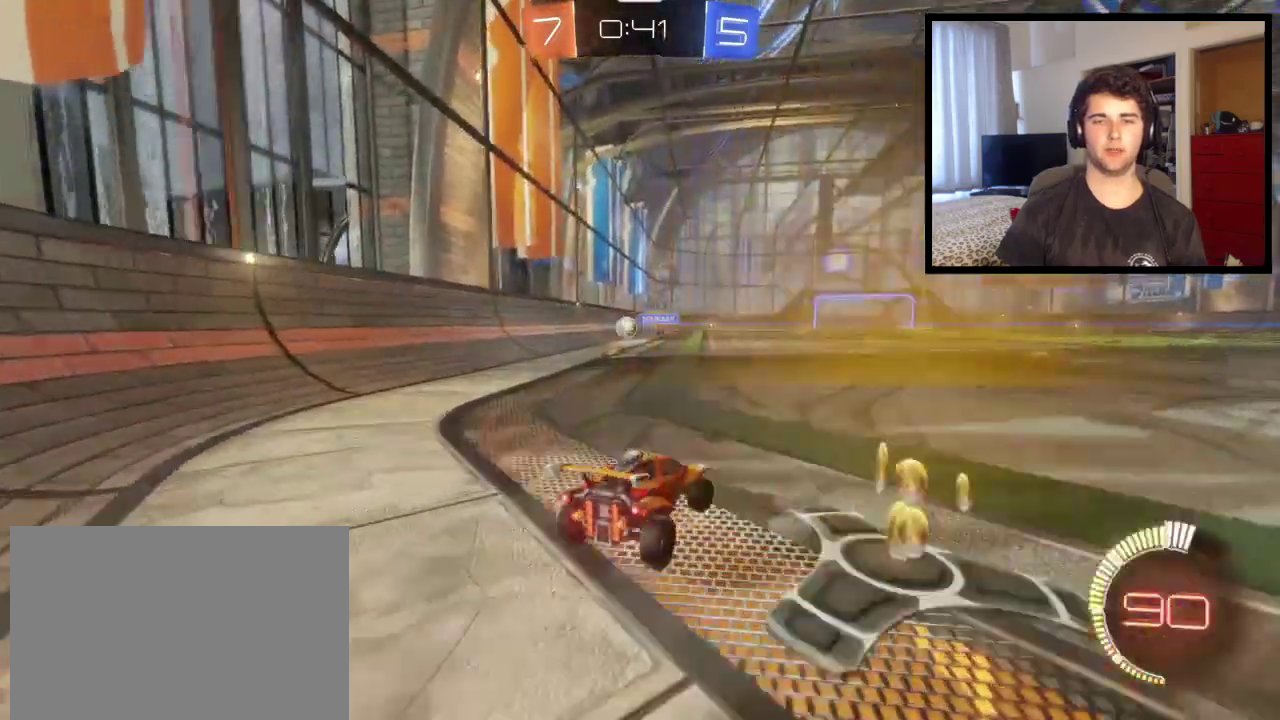
{"buttons": ["L2"], "left_stick": "right", "right_stick": "center", "events": [[266, "L2", "down"]]}
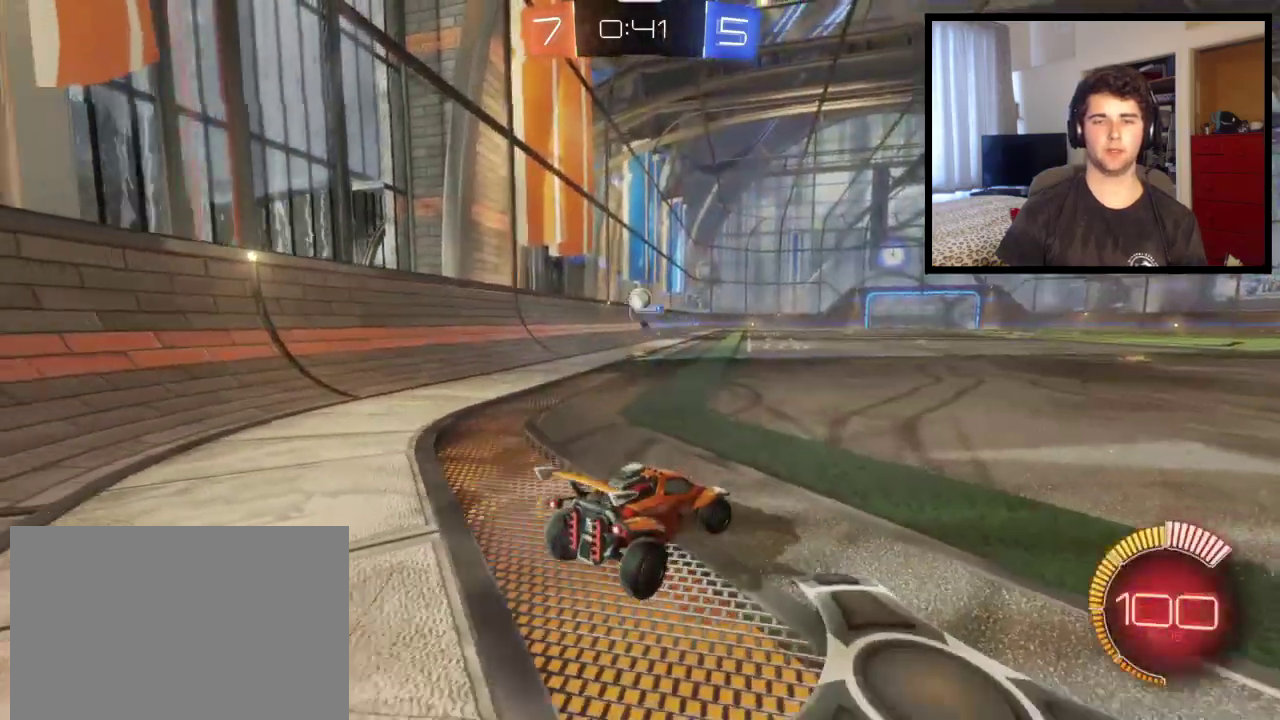
{"buttons": [], "left_stick": "down-right", "right_stick": "center", "events": [[134, "left_stick", "center"], [300, "L2", "up"], [467, "left_stick", "down-right"]]}
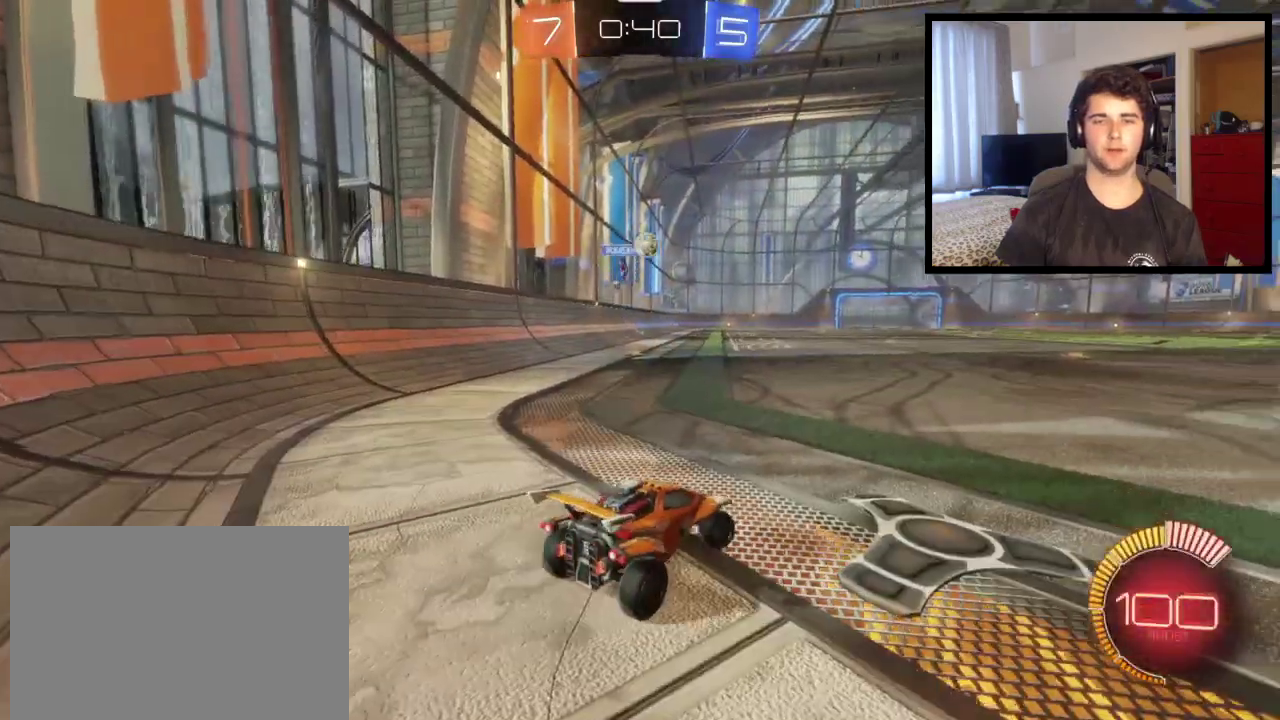
{"buttons": [], "left_stick": "down-right", "right_stick": "center", "events": []}